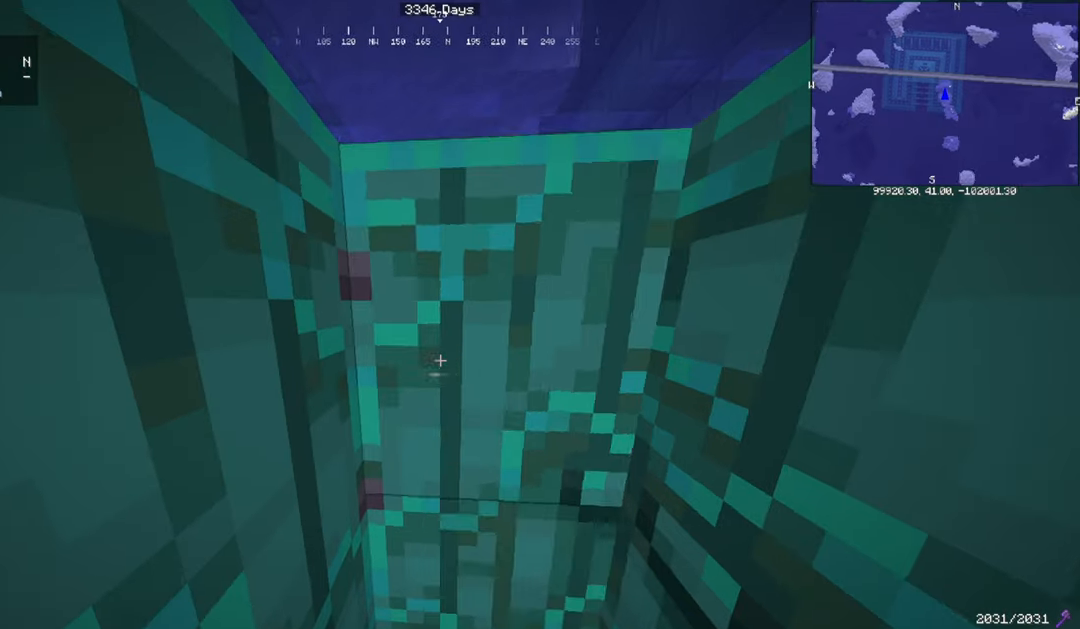
Gameplay with keyboard and mouse; each line is a JSON object with the keys and mouse buttons held at the frame after it. "events" lists presses ("down") and releases ("up") of "a", "d", "s", "space", "w", "mouse_left" and "mouse_right" between this image and that frame as [ms after this image, input, new state], when the widget could be followed in between. "mouse_left", "mouse_right" = the "left", "right" buttons of the "mouse" list. No other keys are recorded. Fast repeated clicks can show as one long hold. Mouse movement is not recorded.
{"keys": ["d", "w"], "mouse": [], "events": [[133, "mouse_right", "down"], [300, "mouse_right", "up"], [434, "d", "down"], [434, "w", "down"]]}
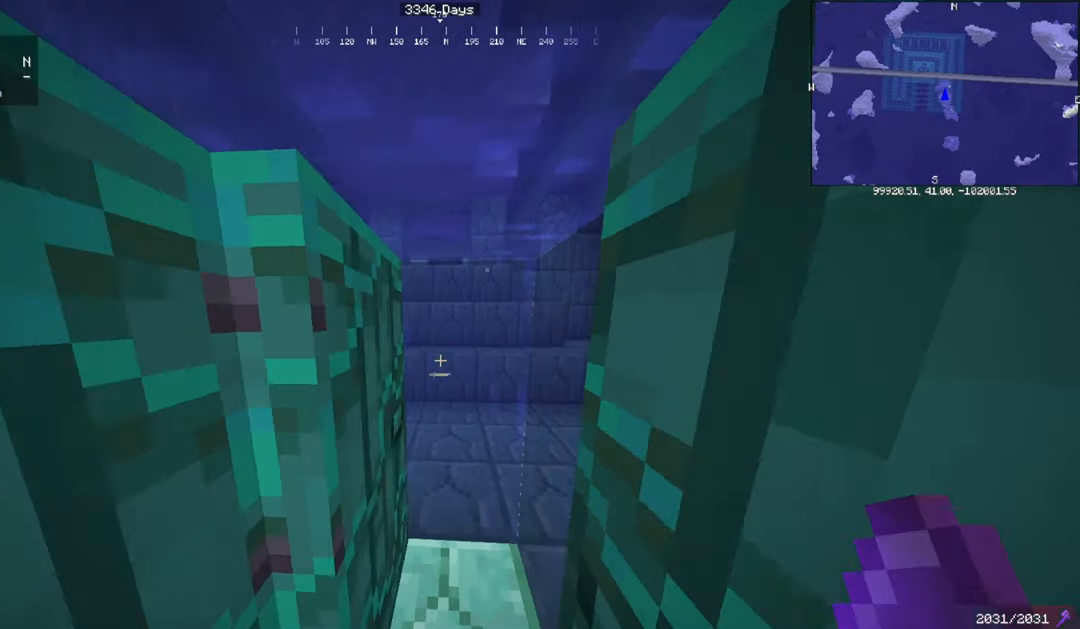
{"keys": ["d", "w"], "mouse": [], "events": [[167, "d", "up"], [334, "d", "down"]]}
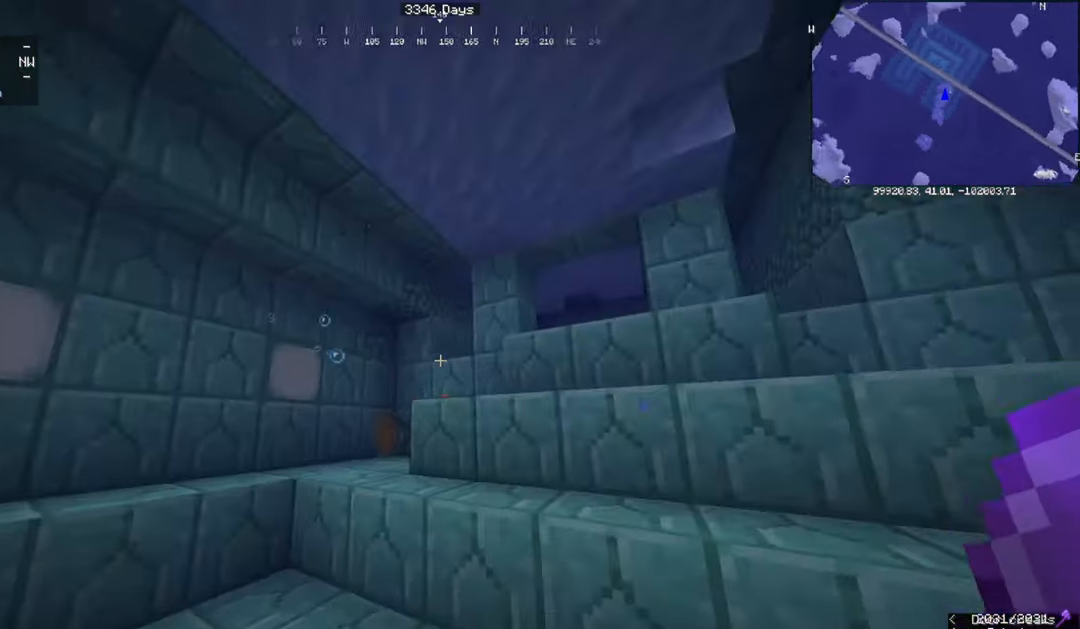
{"keys": ["a", "space", "w"], "mouse": [], "events": [[300, "d", "up"], [467, "a", "down"], [467, "space", "down"]]}
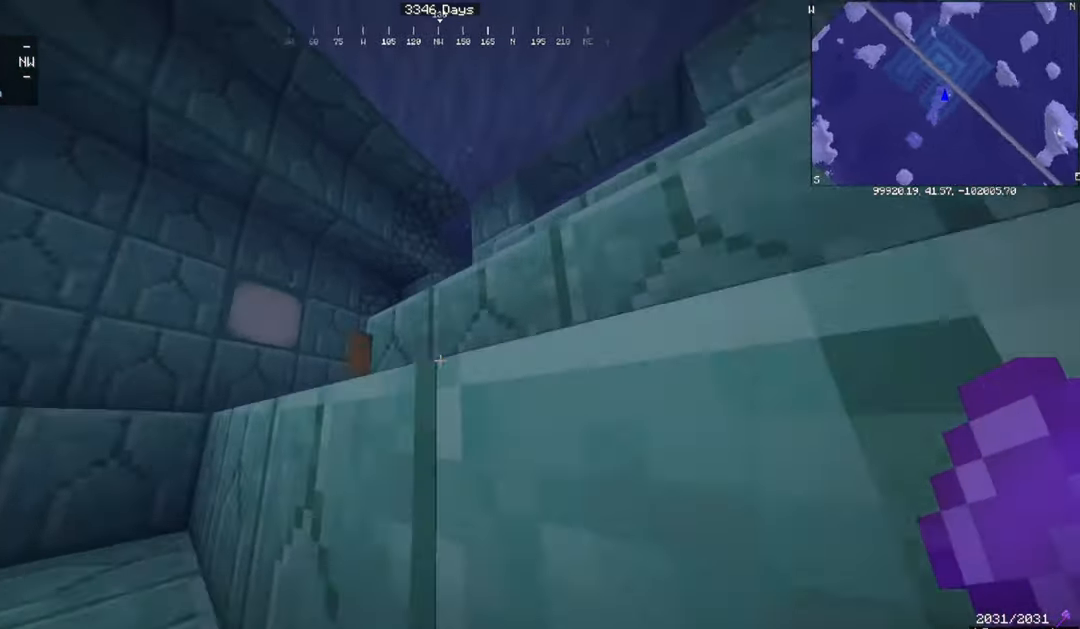
{"keys": ["w"], "mouse": [], "events": [[267, "a", "up"], [434, "space", "up"]]}
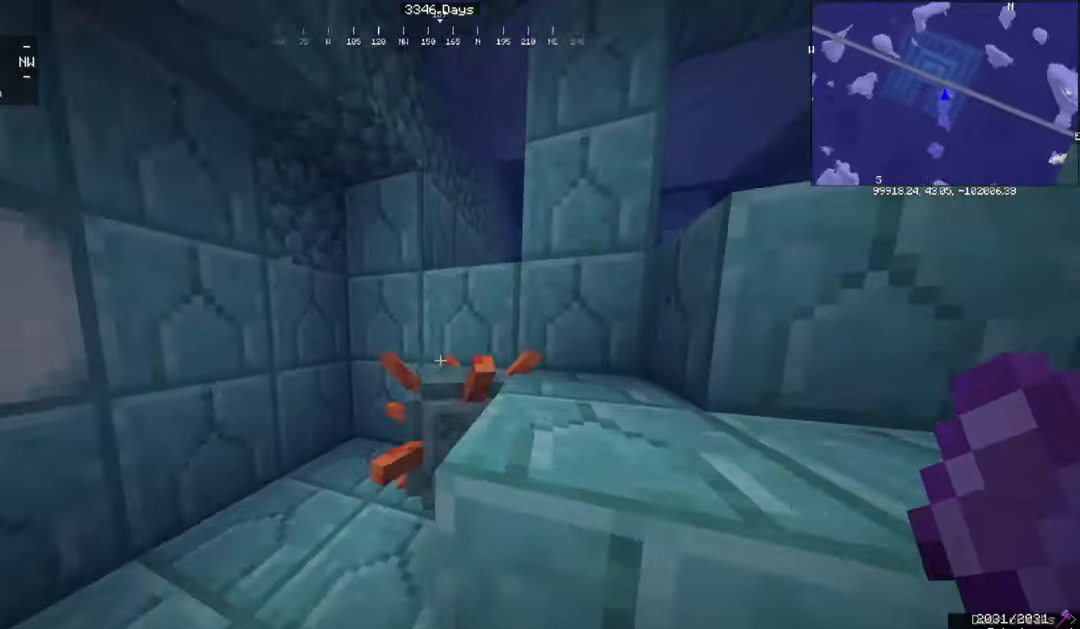
{"keys": [], "mouse": ["left"], "events": [[33, "w", "up"], [500, "mouse_left", "down"]]}
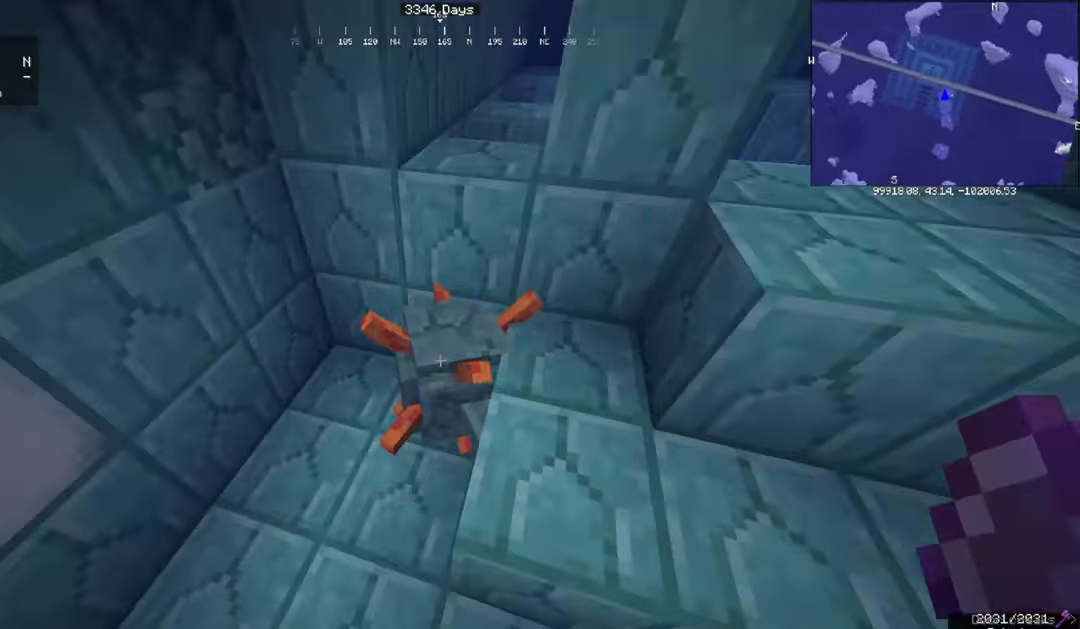
{"keys": [], "mouse": [], "events": [[166, "mouse_left", "up"]]}
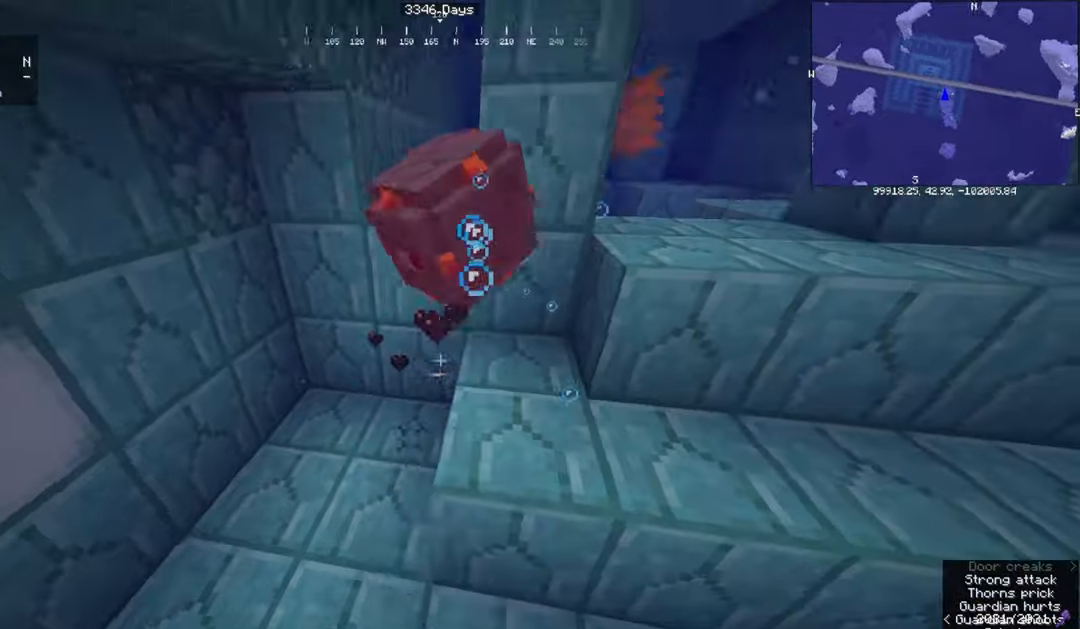
{"keys": [], "mouse": [], "events": [[134, "a", "down"], [234, "a", "up"], [234, "space", "down"], [367, "space", "up"]]}
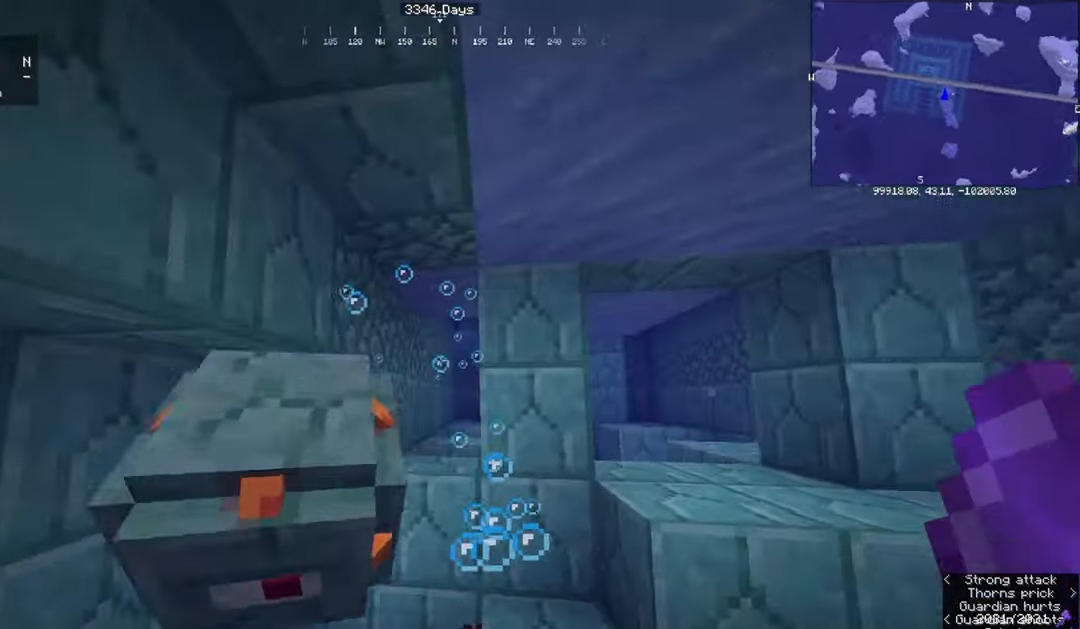
{"keys": [], "mouse": [], "events": [[300, "mouse_left", "down"], [500, "mouse_left", "up"]]}
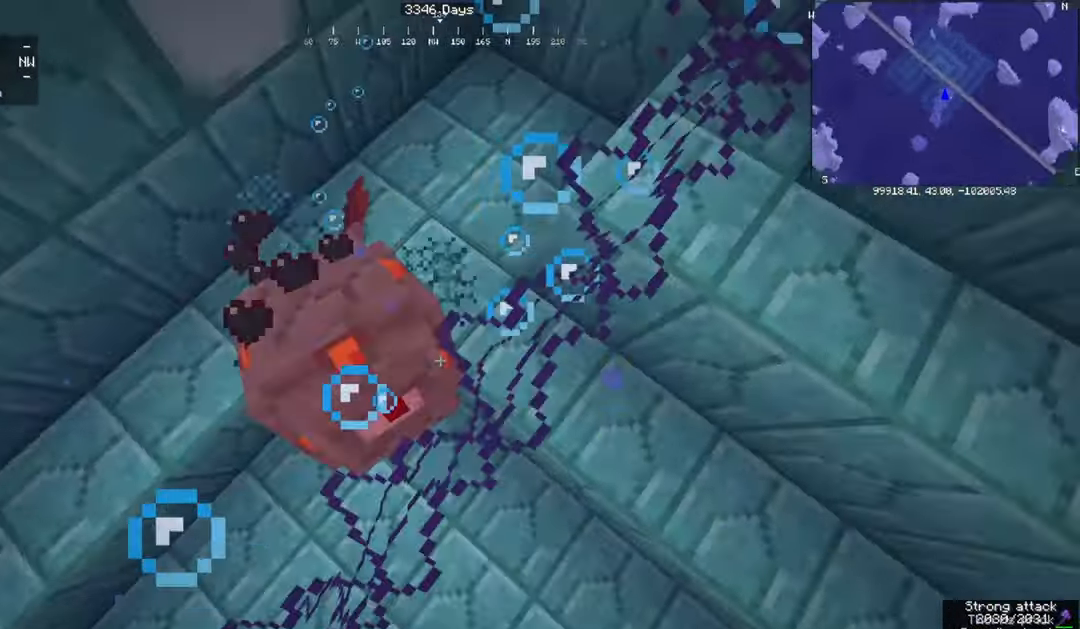
{"keys": [], "mouse": [], "events": []}
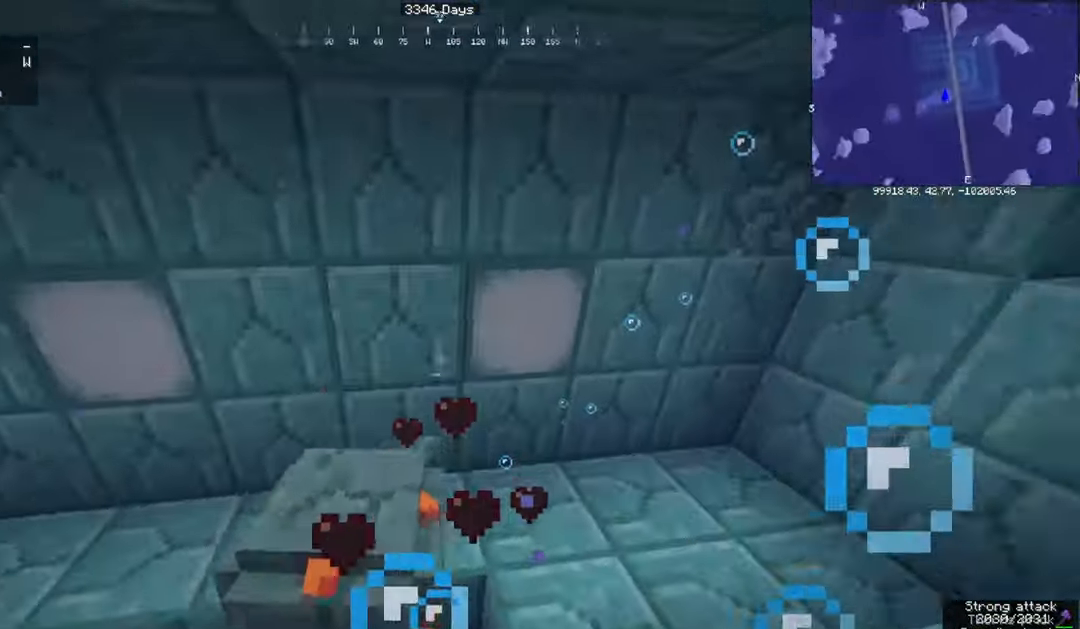
{"keys": ["a", "w"], "mouse": ["left"], "events": [[333, "a", "down"], [467, "w", "down"], [500, "mouse_left", "down"]]}
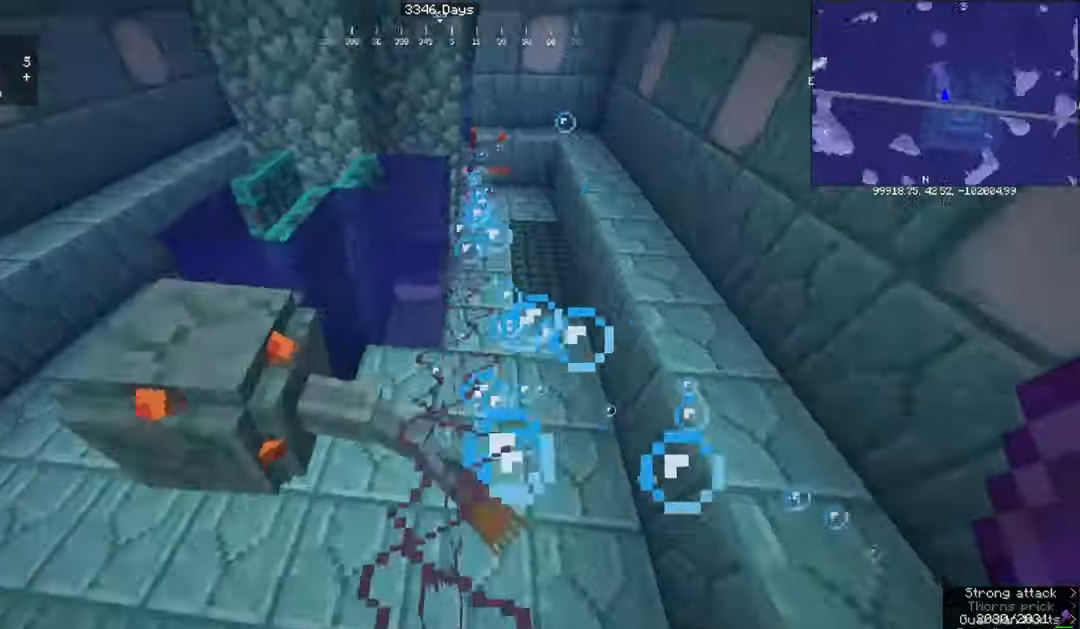
{"keys": ["a", "w"], "mouse": [], "events": [[200, "mouse_left", "up"]]}
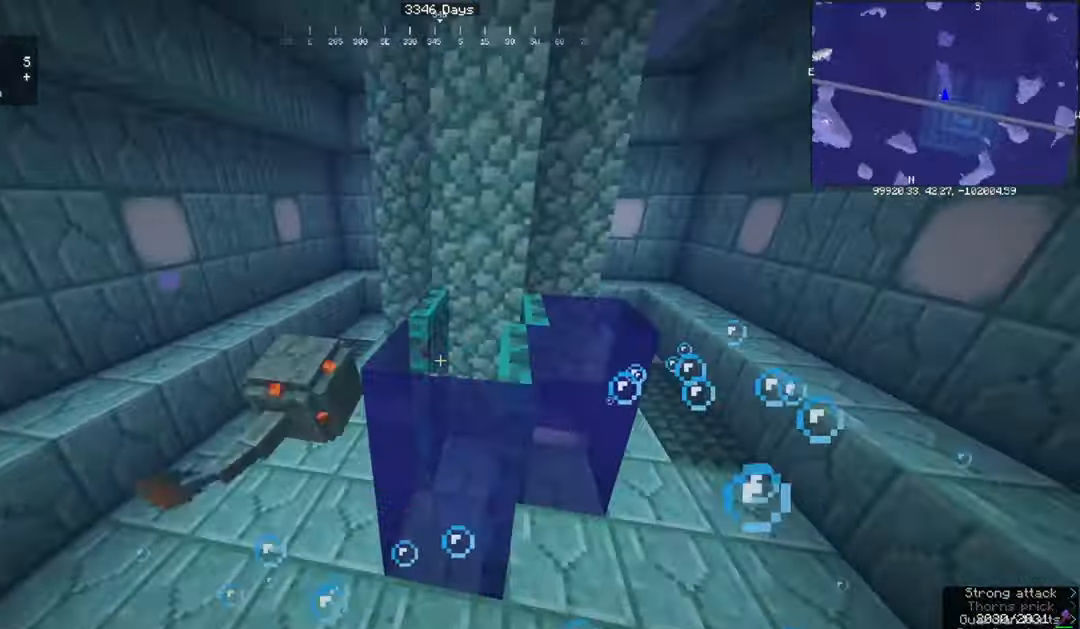
{"keys": ["w"], "mouse": [], "events": [[467, "a", "up"]]}
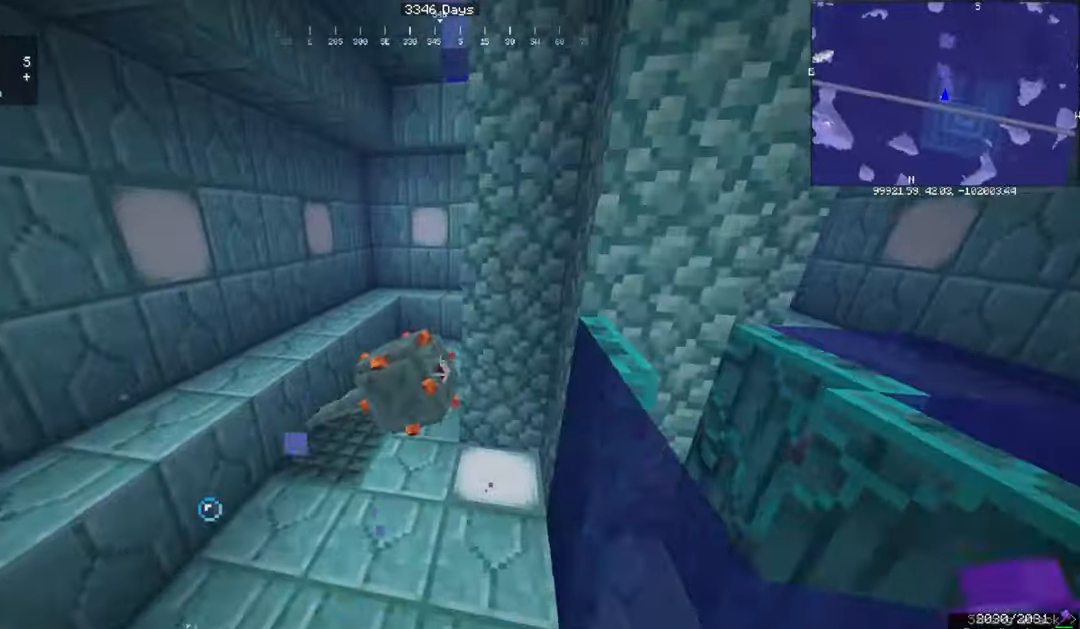
{"keys": ["w"], "mouse": ["left"], "events": [[467, "mouse_left", "down"]]}
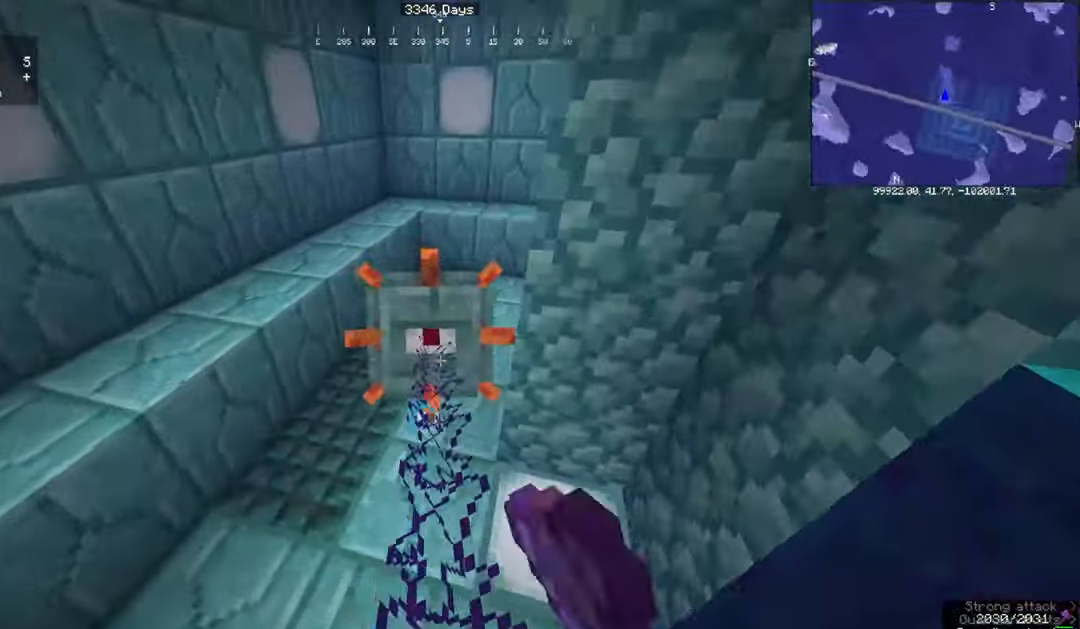
{"keys": ["a", "w"], "mouse": [], "events": [[100, "mouse_left", "up"], [200, "a", "down"], [200, "w", "up"], [433, "w", "down"]]}
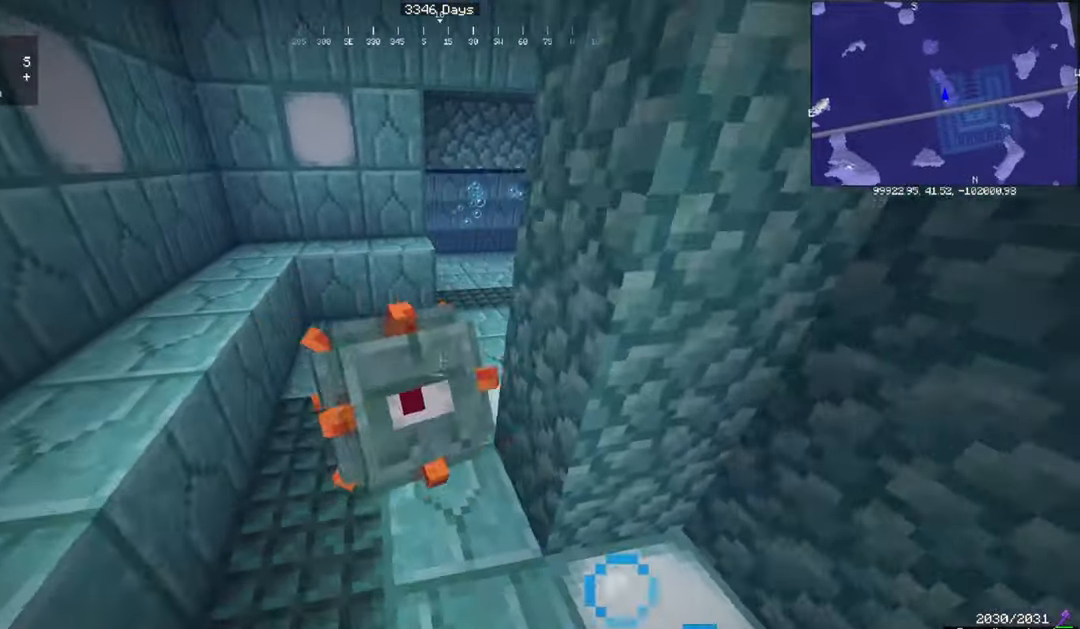
{"keys": ["w"], "mouse": [], "events": [[67, "a", "up"], [100, "w", "up"], [501, "w", "down"]]}
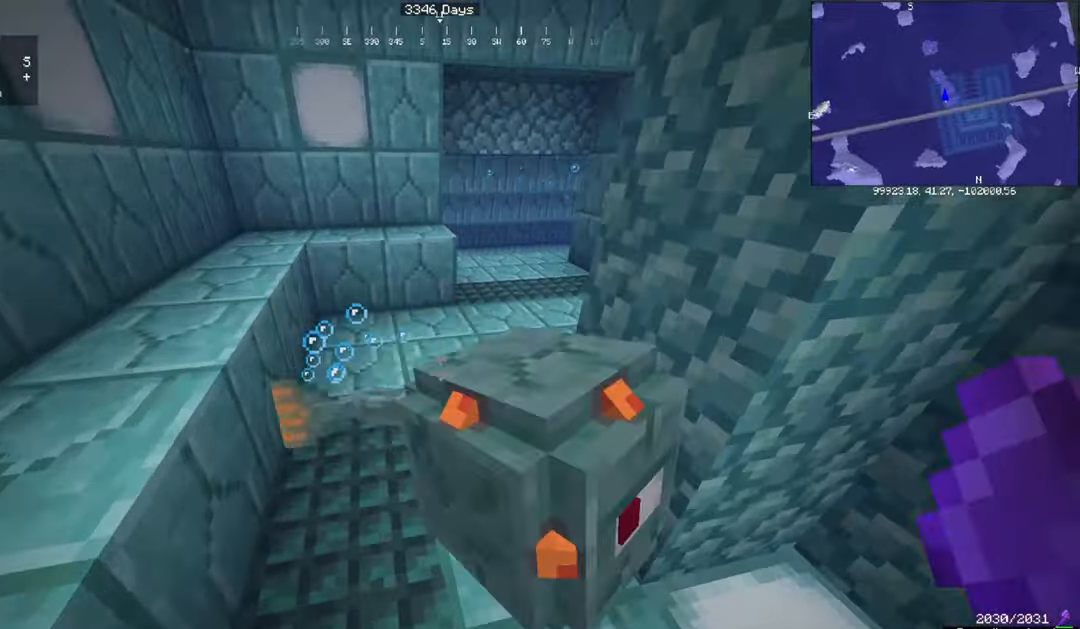
{"keys": ["d"], "mouse": [], "events": [[133, "w", "up"], [200, "mouse_left", "down"], [434, "d", "down"], [434, "mouse_left", "up"]]}
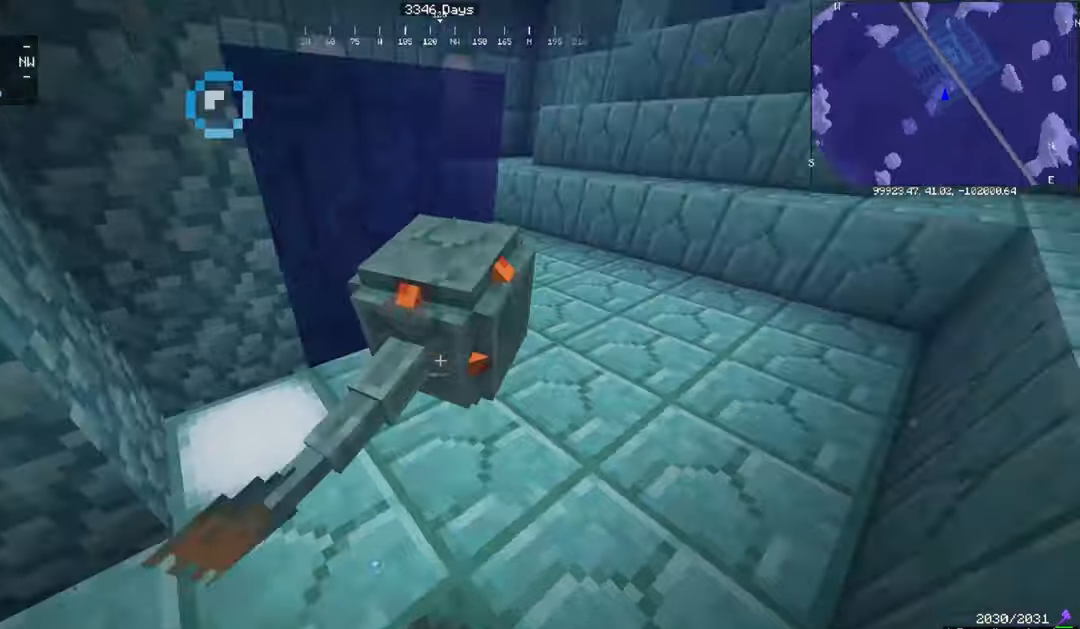
{"keys": ["w"], "mouse": [], "events": [[34, "w", "down"], [267, "d", "up"]]}
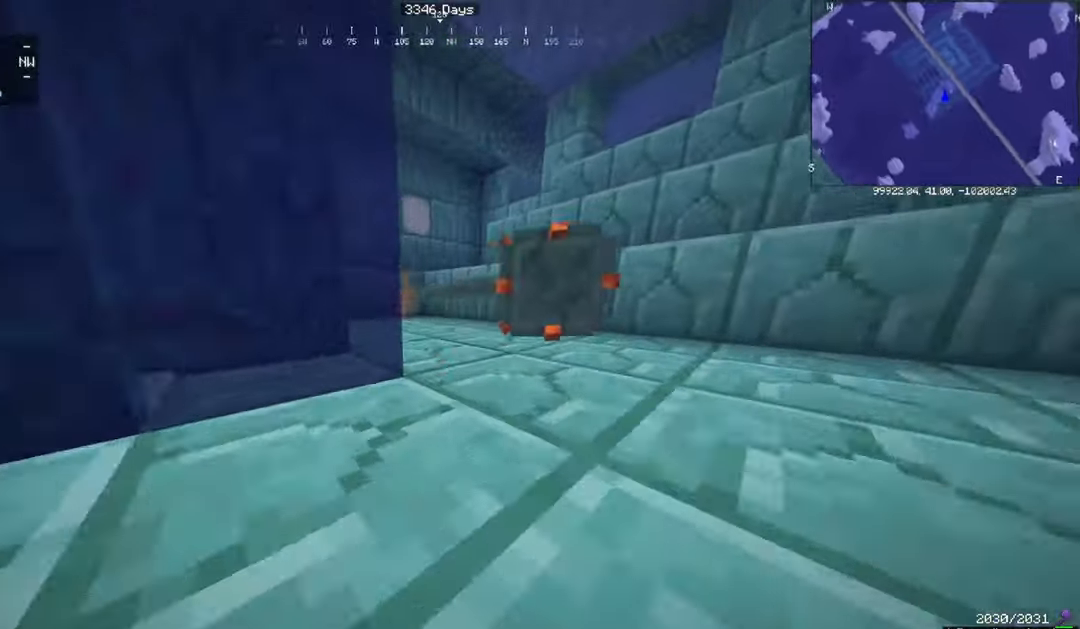
{"keys": [], "mouse": [], "events": [[100, "d", "down"], [234, "d", "up"], [400, "w", "up"]]}
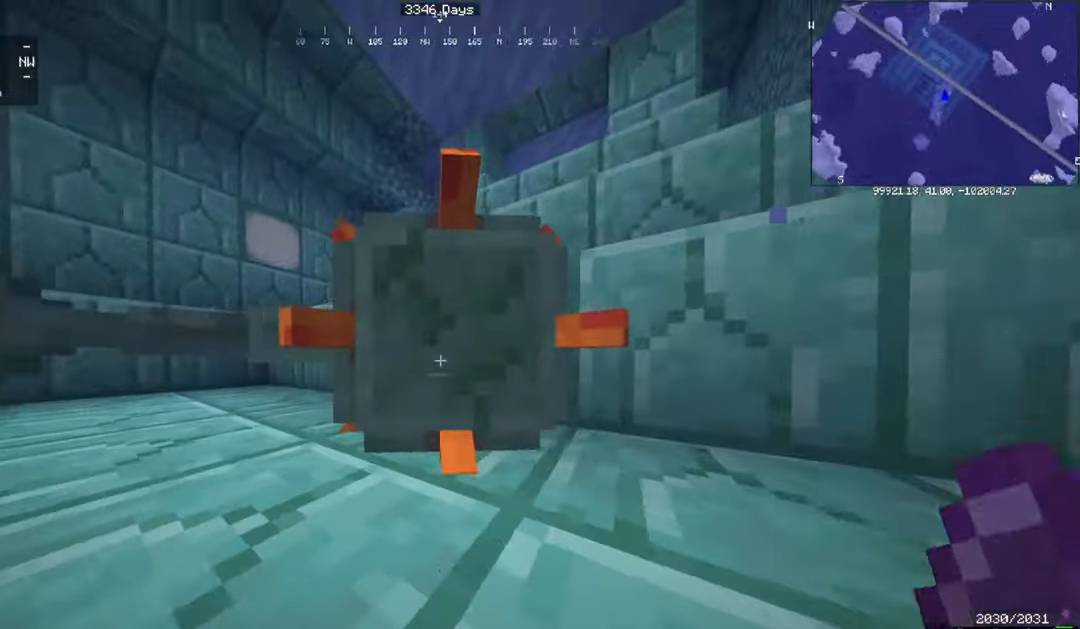
{"keys": ["w"], "mouse": [], "events": [[67, "mouse_left", "down"], [234, "mouse_left", "up"], [468, "w", "down"]]}
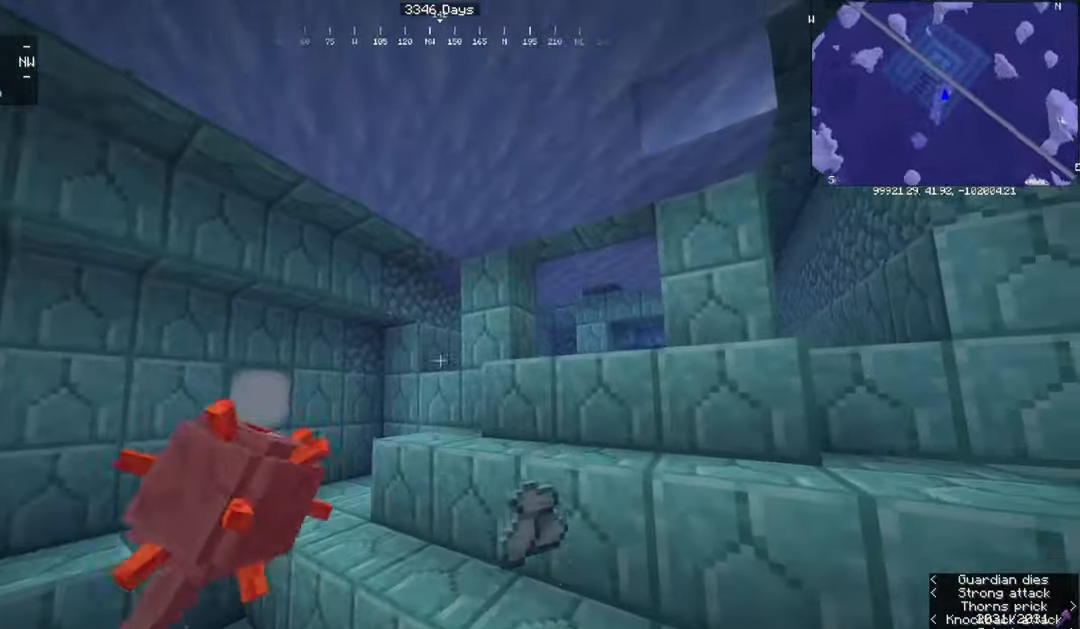
{"keys": ["space", "w"], "mouse": [], "events": [[133, "space", "down"]]}
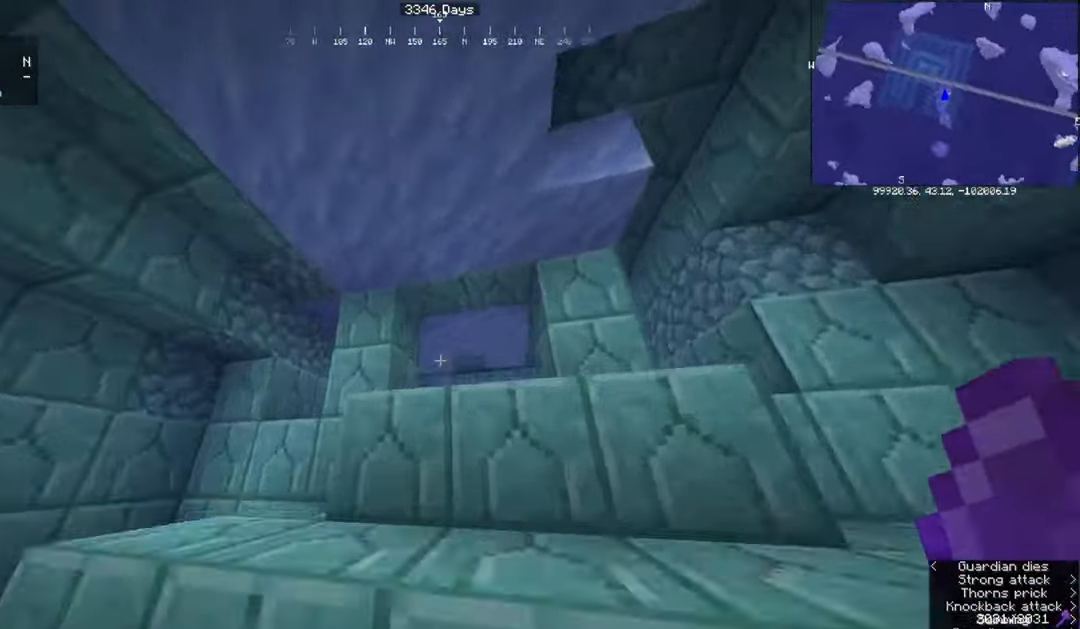
{"keys": ["w"], "mouse": [], "events": [[368, "space", "up"]]}
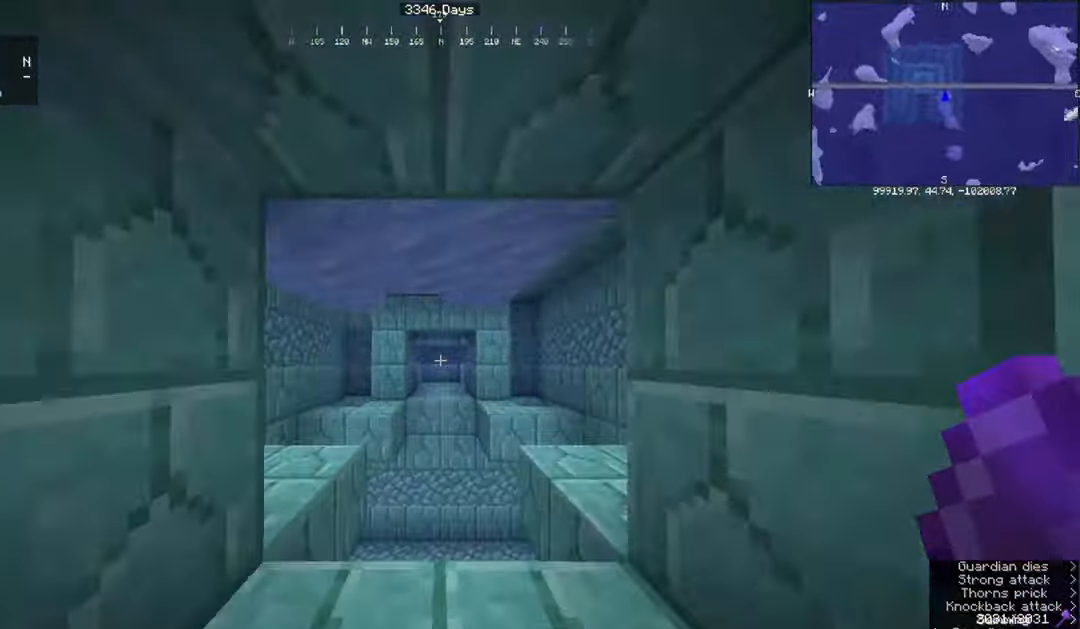
{"keys": ["d", "w"], "mouse": [], "events": [[467, "d", "down"]]}
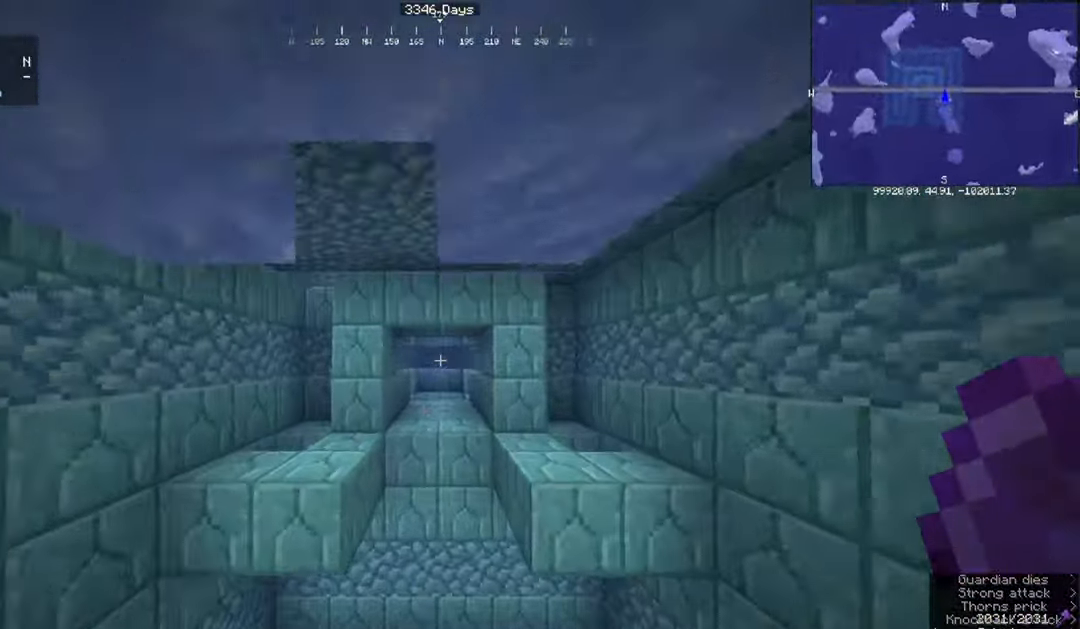
{"keys": ["d", "w"], "mouse": [], "events": [[134, "d", "up"], [134, "w", "up"], [368, "w", "down"], [468, "d", "down"]]}
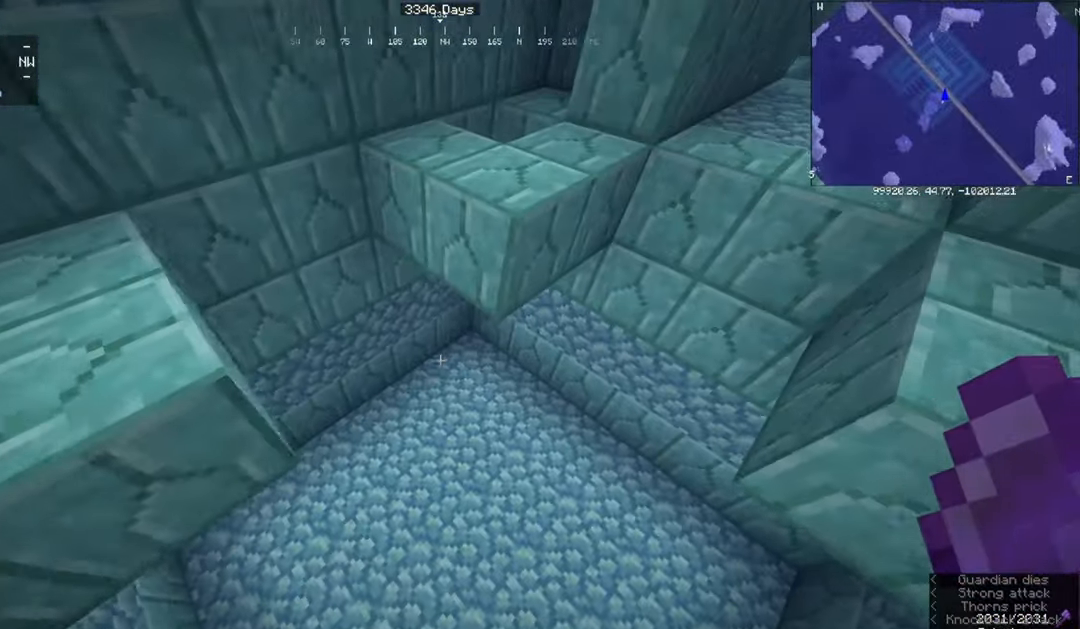
{"keys": ["d"], "mouse": [], "events": [[367, "w", "up"]]}
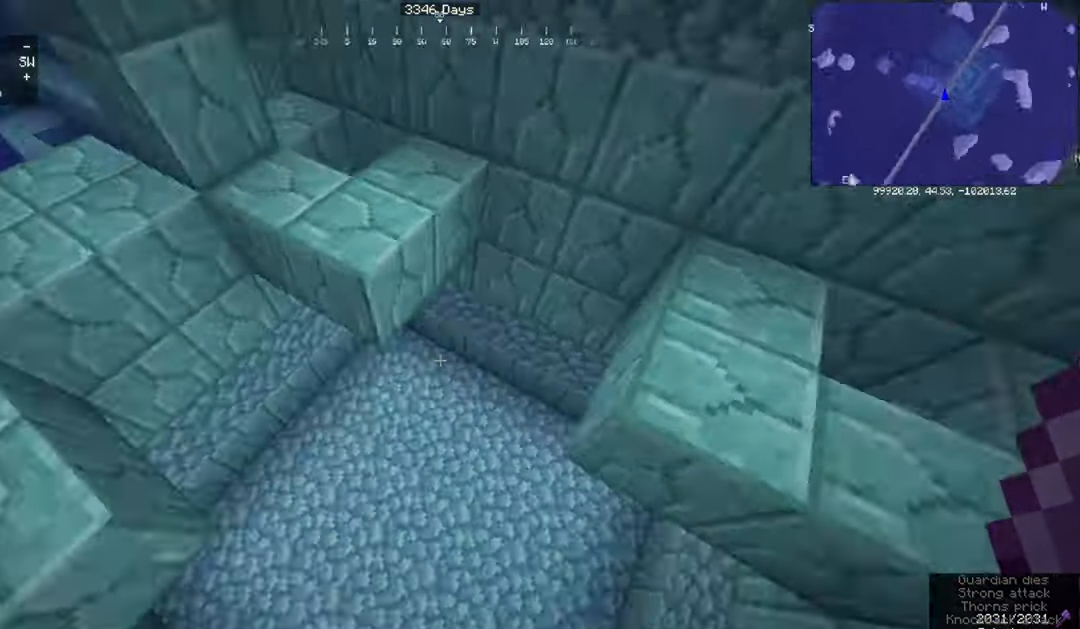
{"keys": ["a"], "mouse": [], "events": [[234, "d", "up"], [401, "a", "down"]]}
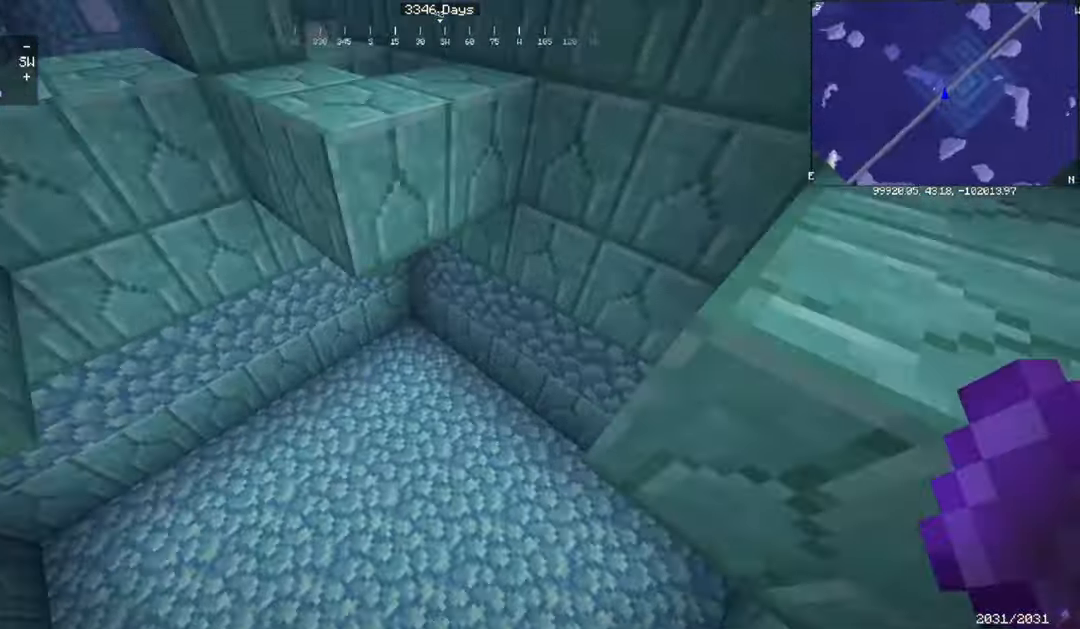
{"keys": ["a"], "mouse": [], "events": [[300, "a", "up"], [400, "a", "down"]]}
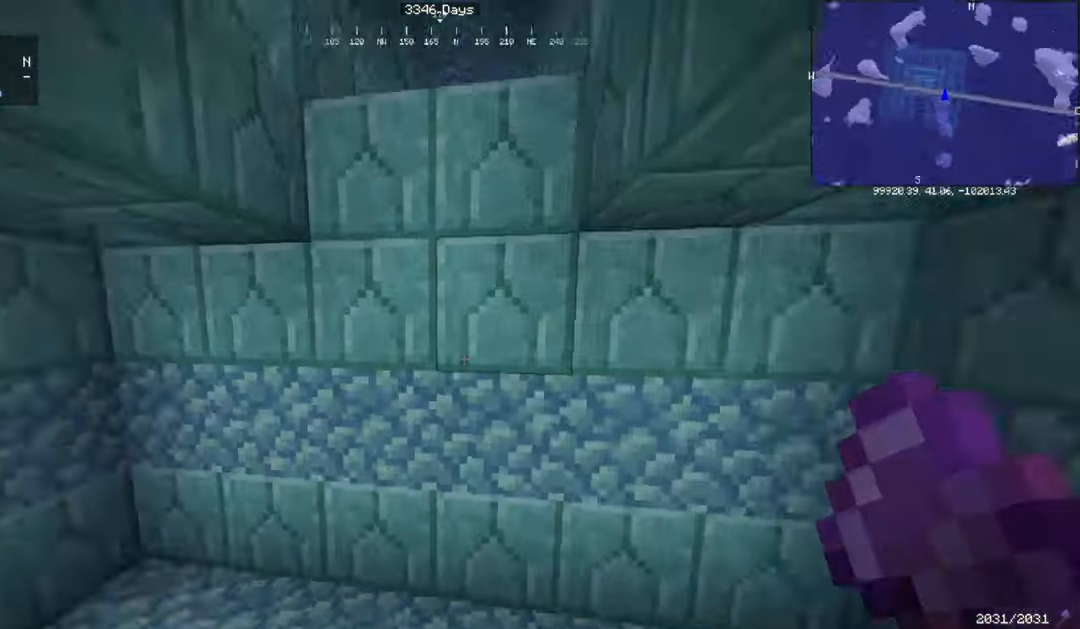
{"keys": ["space"], "mouse": [], "events": [[201, "a", "up"], [201, "d", "down"], [301, "d", "up"], [468, "space", "down"]]}
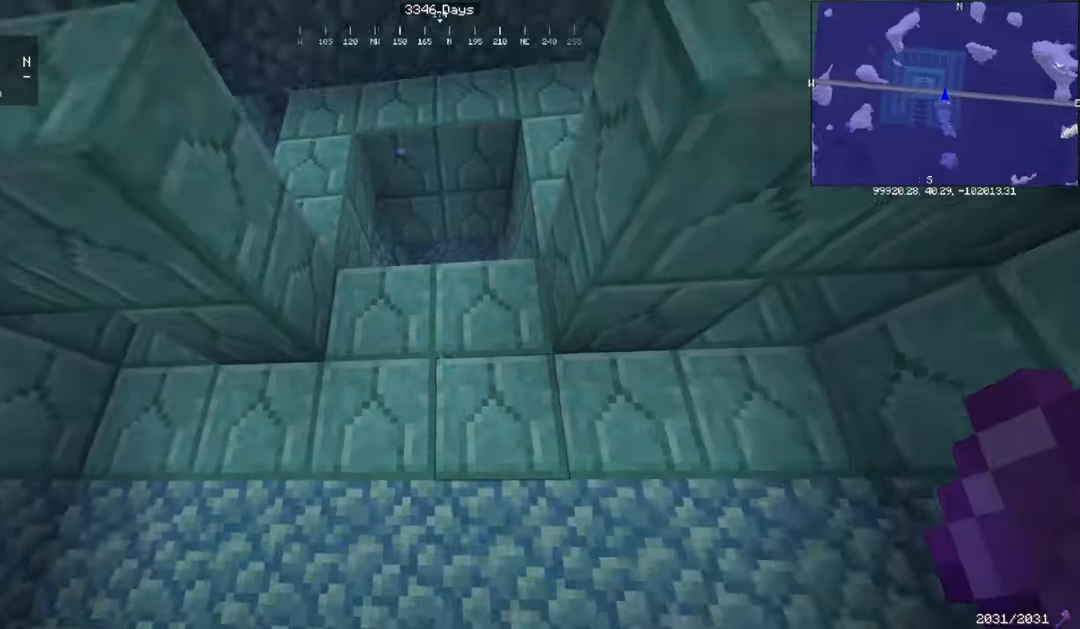
{"keys": ["space", "w"], "mouse": [], "events": [[267, "w", "down"]]}
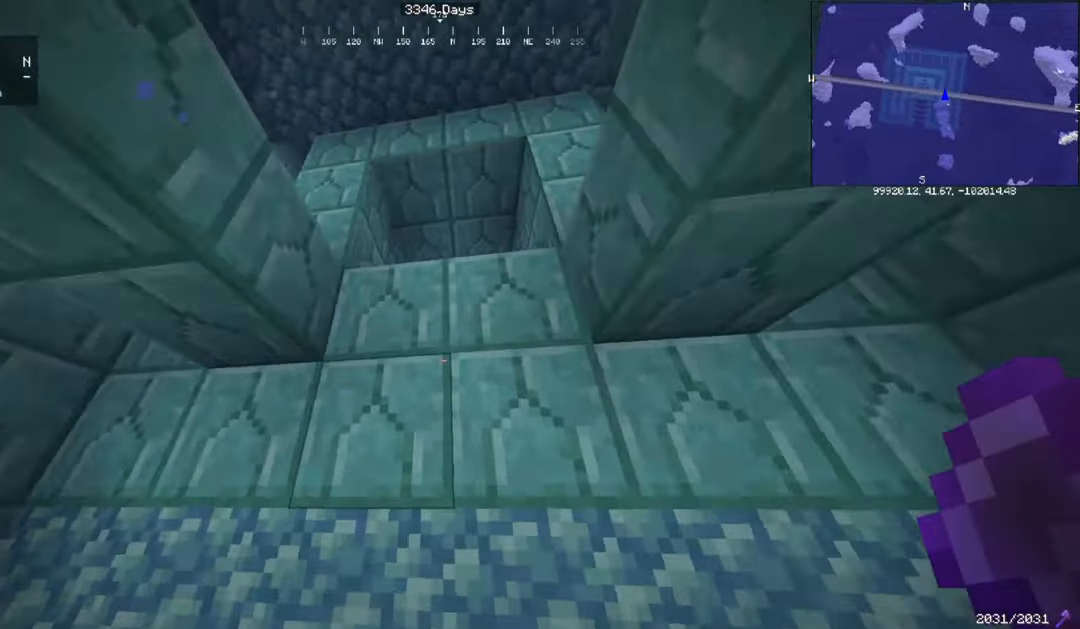
{"keys": ["space", "w"], "mouse": [], "events": []}
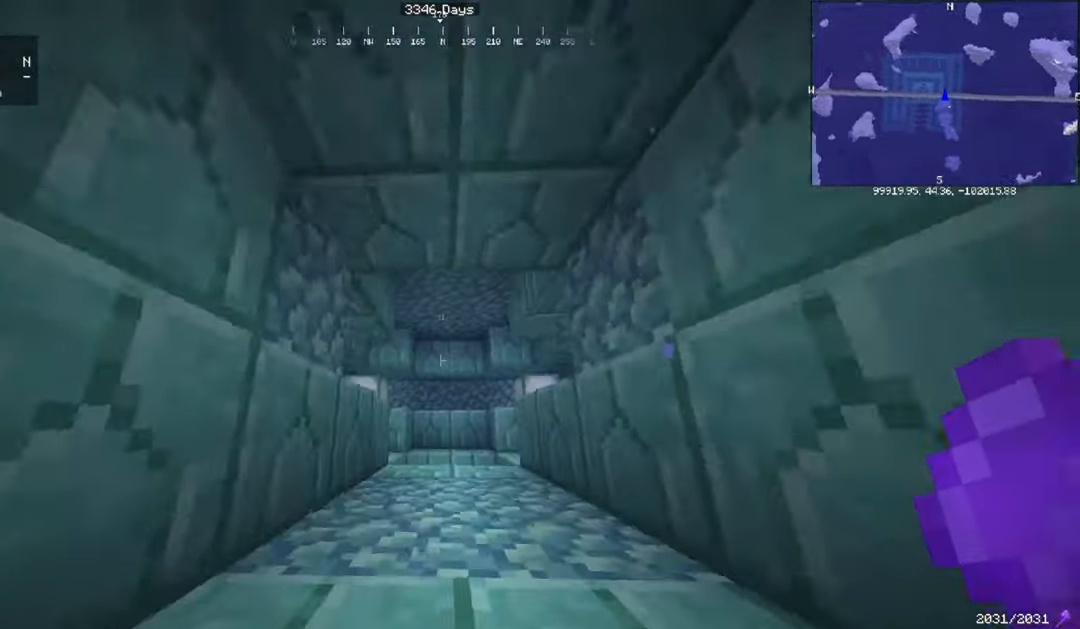
{"keys": ["w"], "mouse": [], "events": [[67, "d", "down"], [167, "space", "up"], [234, "d", "up"]]}
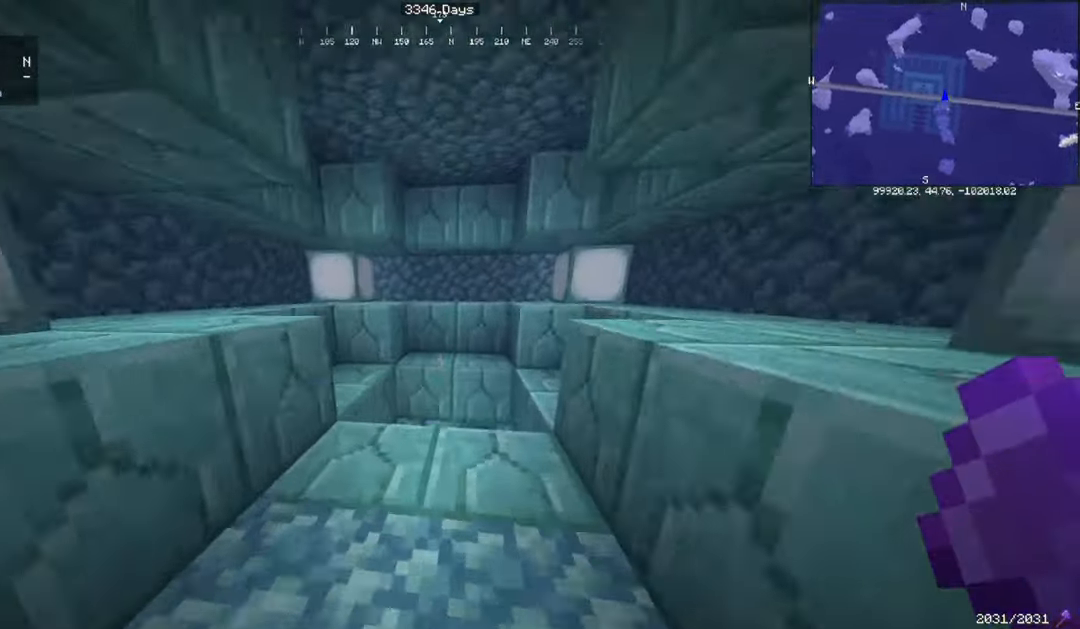
{"keys": ["d", "w"], "mouse": [], "events": [[500, "d", "down"]]}